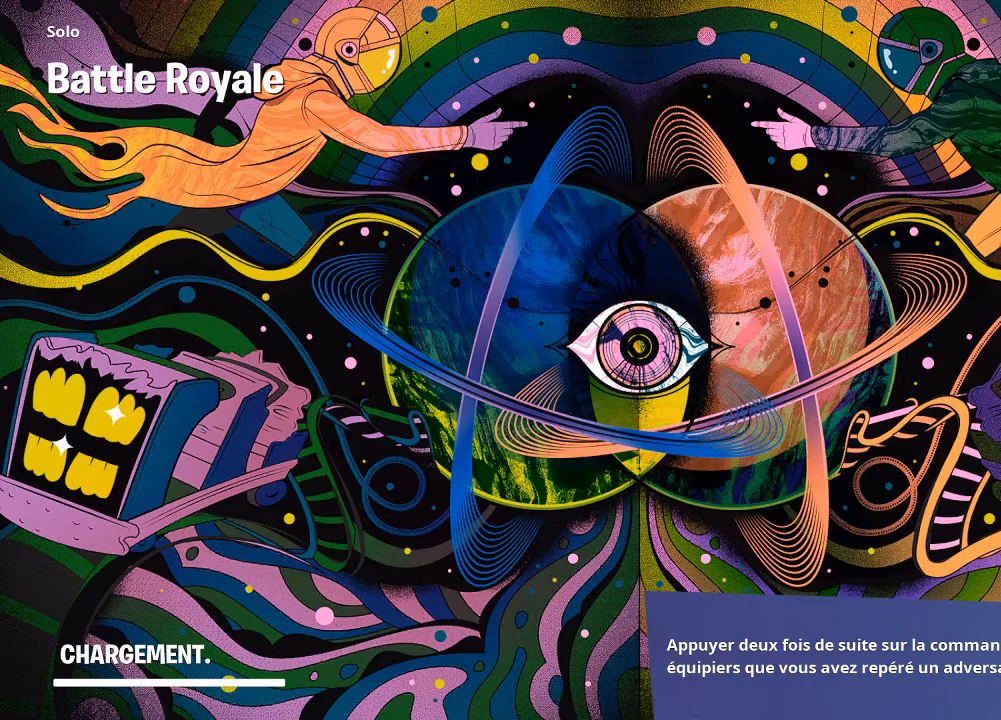
Gameplay with a controller (PlayStation layout); each line is a JSON object with the inputs held at the frame after it. "events" lists button and stick changes between this image and that frame as [ms after this image, input, new state], when the widget could be followed in between.
{"buttons": [], "left_stick": "center", "right_stick": "center", "events": []}
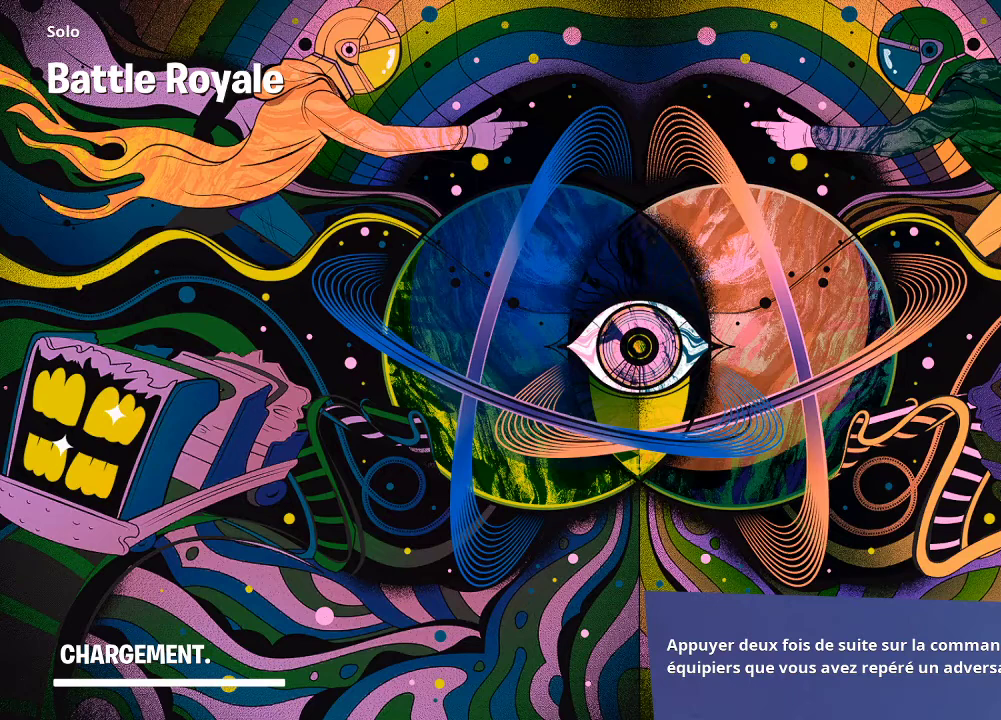
{"buttons": [], "left_stick": "center", "right_stick": "center", "events": []}
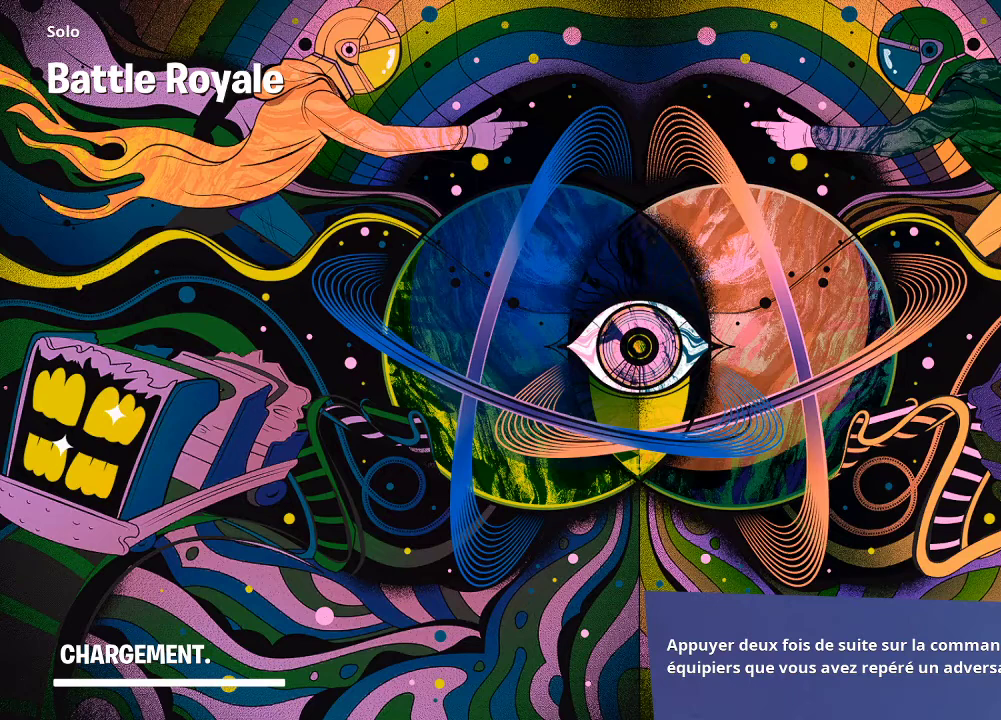
{"buttons": [], "left_stick": "right", "right_stick": "up-left", "events": [[200, "left_stick", "right"], [233, "right_stick", "left"], [367, "right_stick", "up-left"]]}
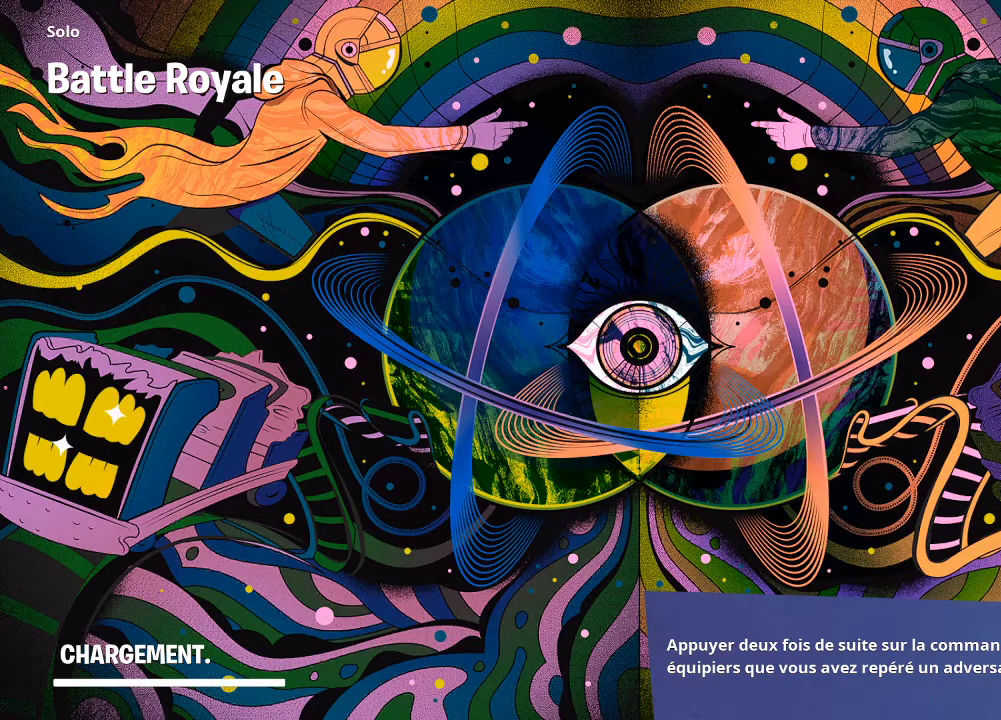
{"buttons": [], "left_stick": "up-right", "right_stick": "up-left", "events": [[233, "left_stick", "up-right"]]}
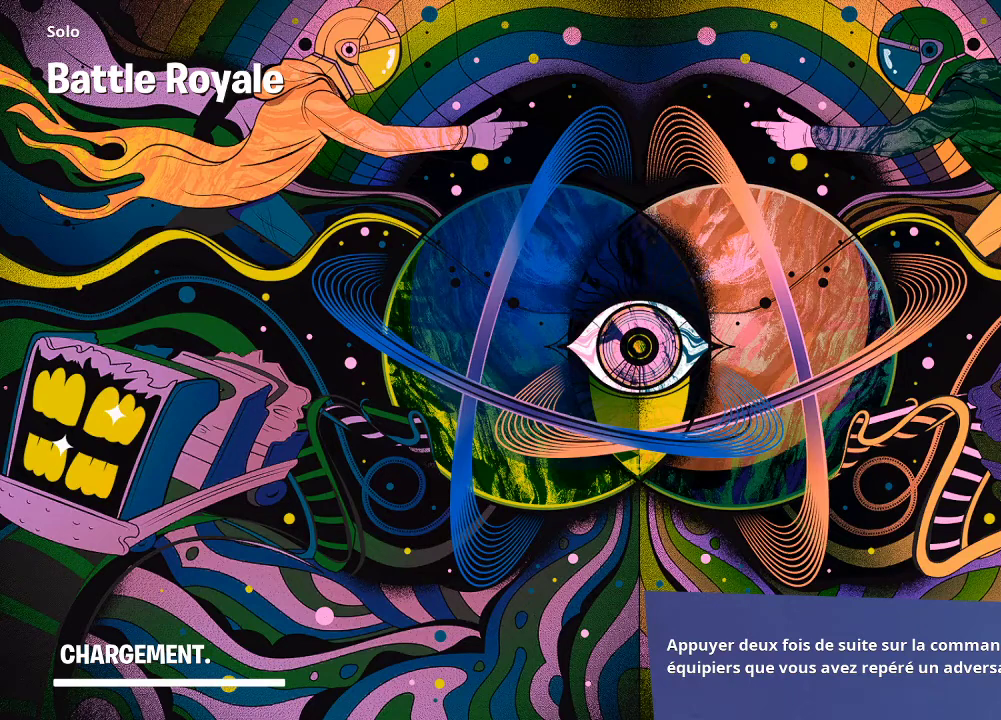
{"buttons": [], "left_stick": "center", "right_stick": "center", "events": [[167, "left_stick", "up"], [433, "right_stick", "center"], [467, "left_stick", "center"]]}
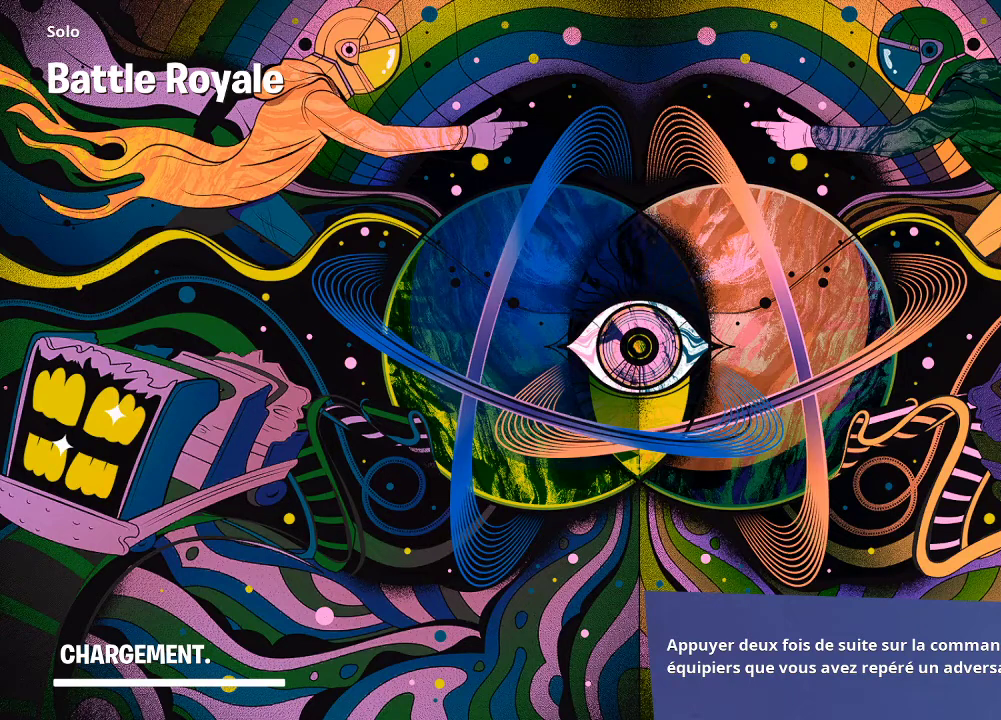
{"buttons": [], "left_stick": "center", "right_stick": "center", "events": []}
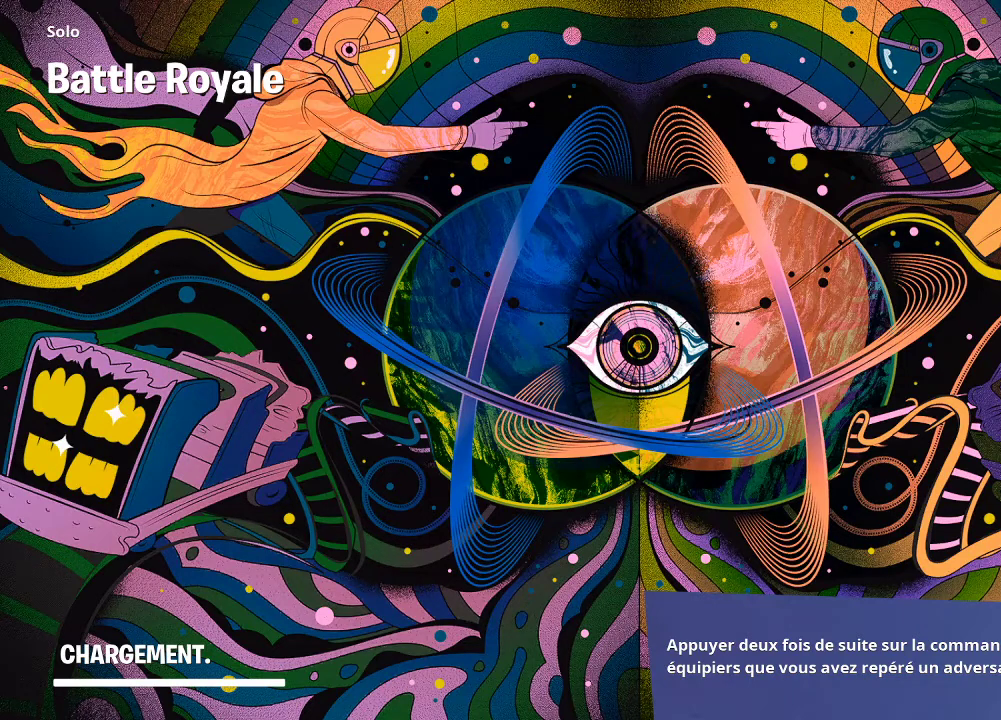
{"buttons": [], "left_stick": "center", "right_stick": "center", "events": []}
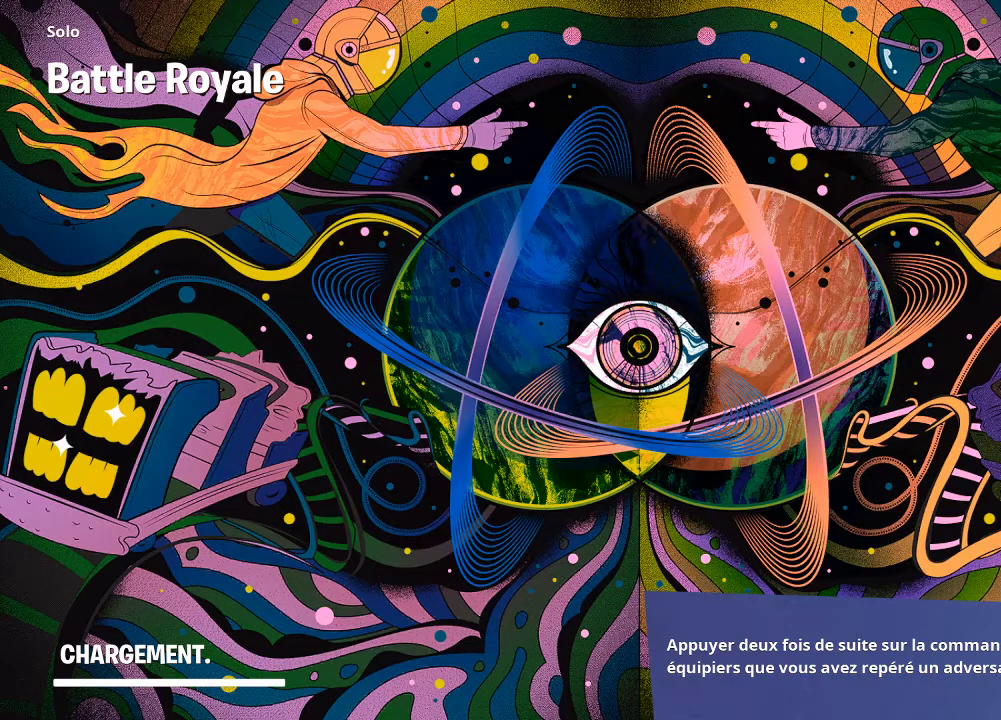
{"buttons": [], "left_stick": "down-left", "right_stick": "center", "events": [[467, "left_stick", "down-left"]]}
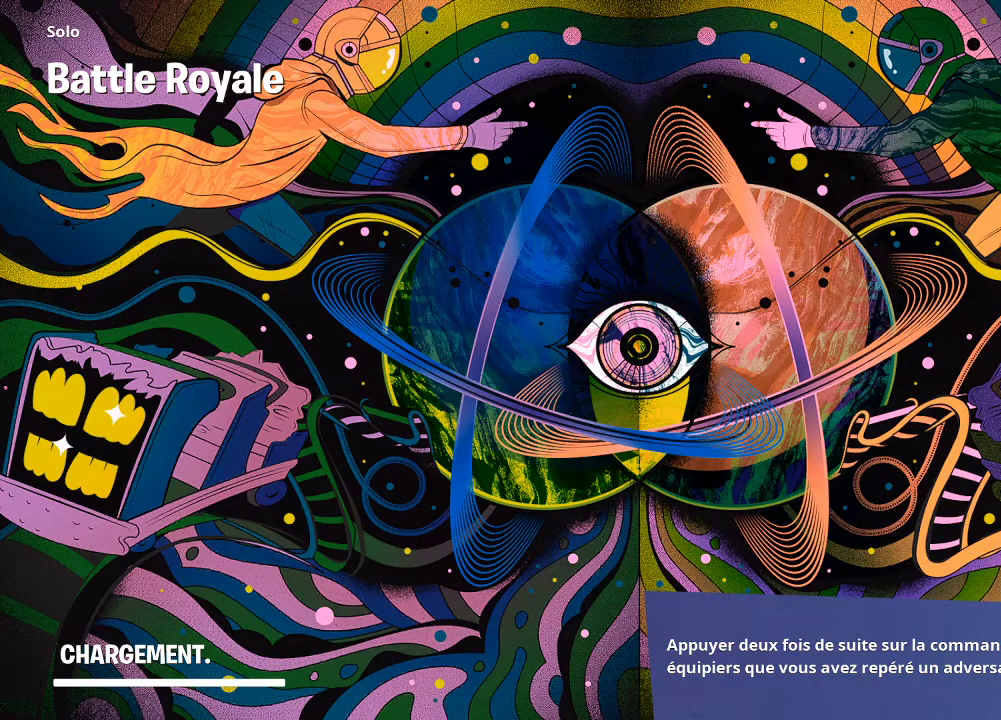
{"buttons": [], "left_stick": "down-left", "right_stick": "center", "events": []}
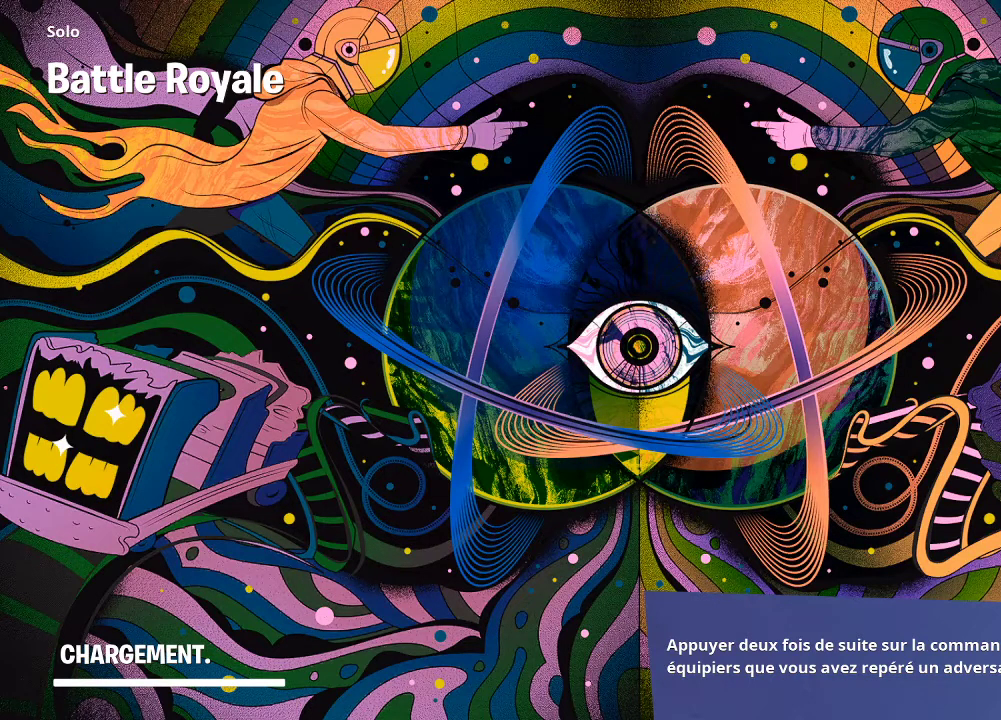
{"buttons": [], "left_stick": "down", "right_stick": "center", "events": [[400, "left_stick", "down"]]}
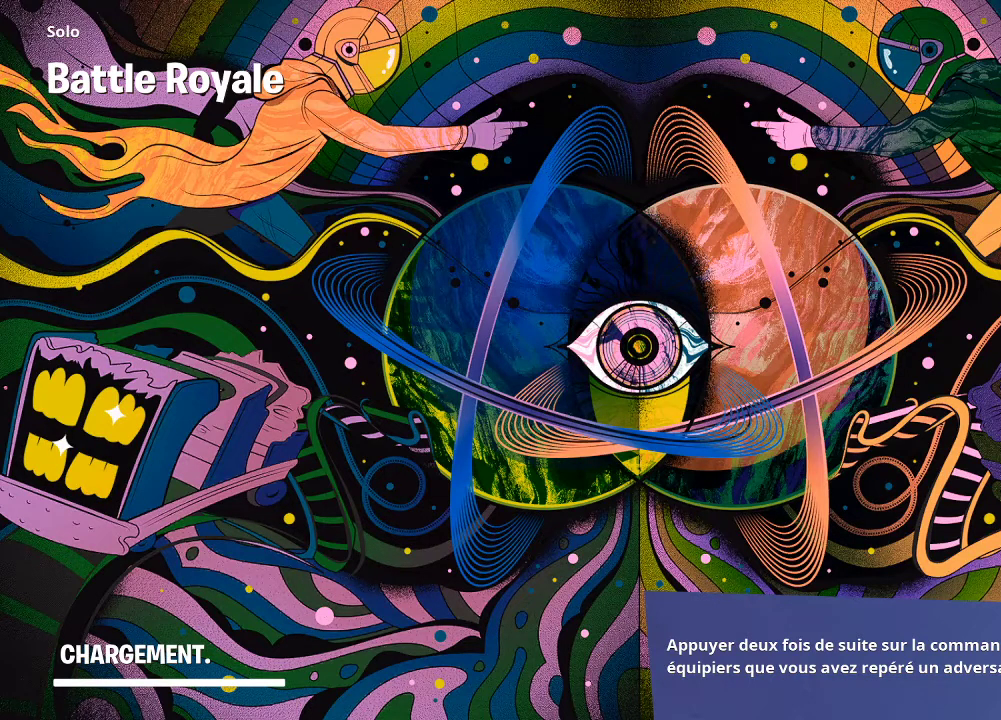
{"buttons": [], "left_stick": "down-right", "right_stick": "center", "events": [[67, "left_stick", "down-right"]]}
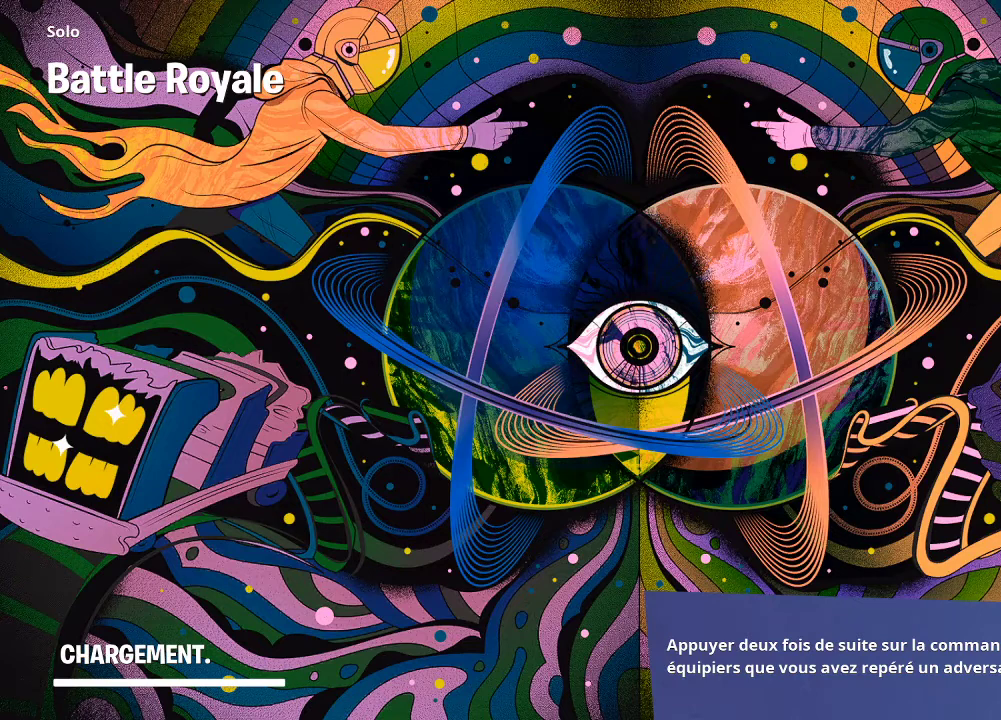
{"buttons": [], "left_stick": "center", "right_stick": "center", "events": [[167, "left_stick", "right"], [267, "left_stick", "center"]]}
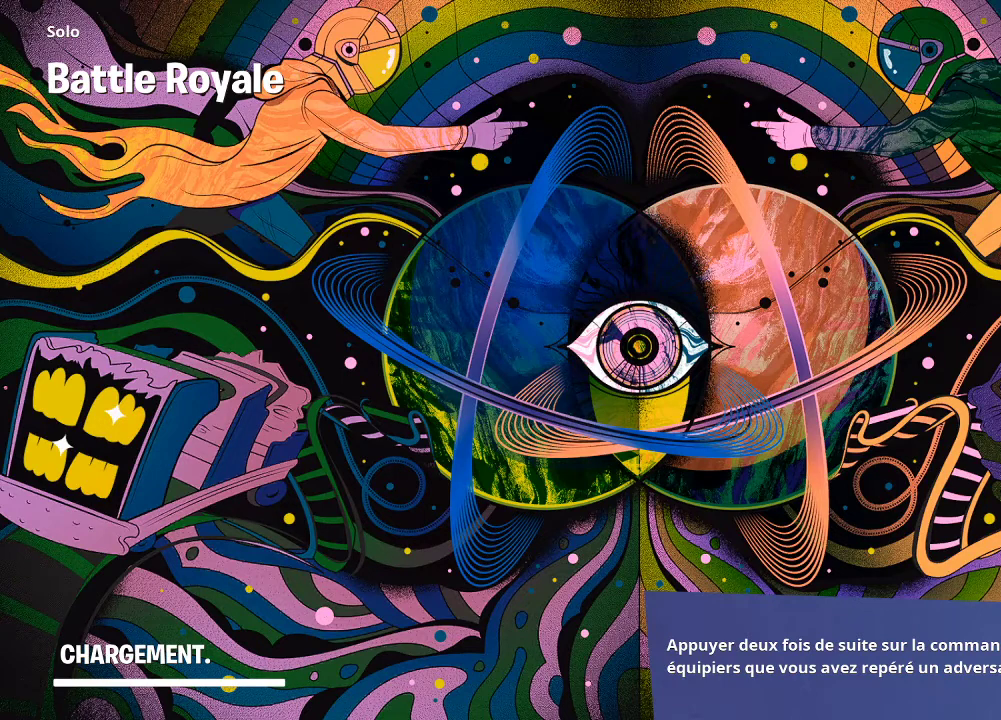
{"buttons": [], "left_stick": "center", "right_stick": "center", "events": []}
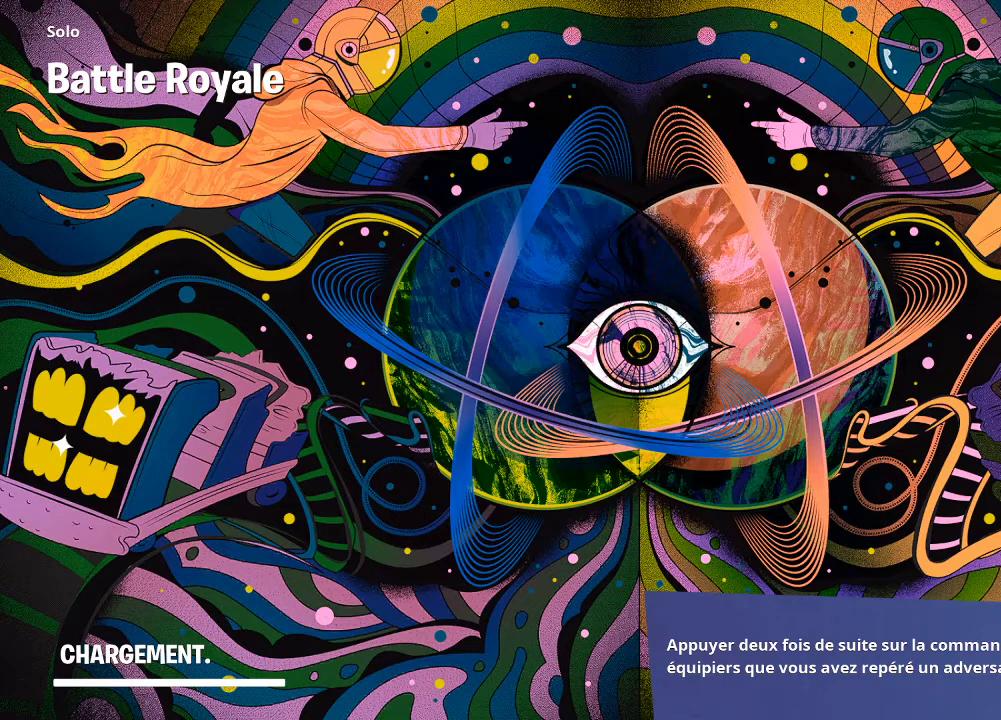
{"buttons": [], "left_stick": "center", "right_stick": "center", "events": []}
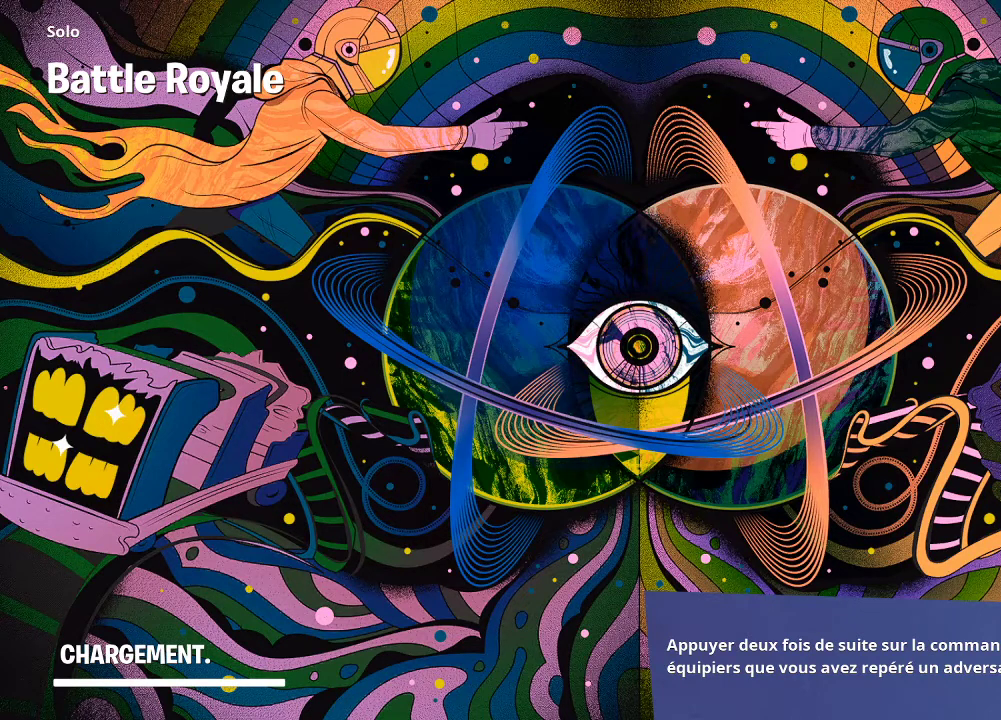
{"buttons": [], "left_stick": "center", "right_stick": "center", "events": []}
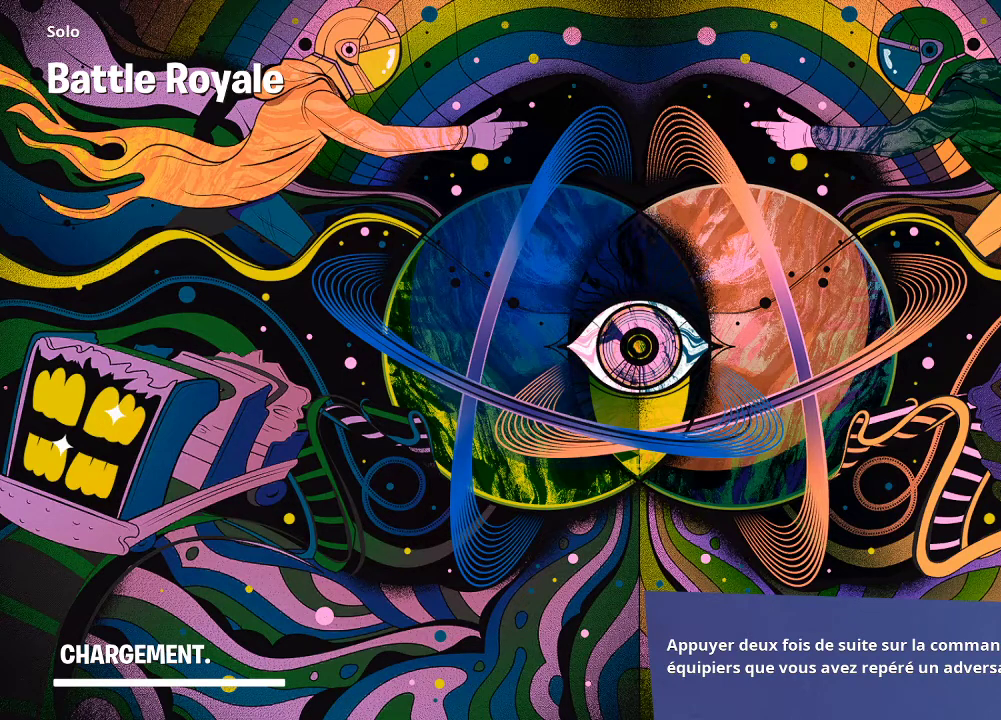
{"buttons": [], "left_stick": "down", "right_stick": "center", "events": [[67, "left_stick", "down"]]}
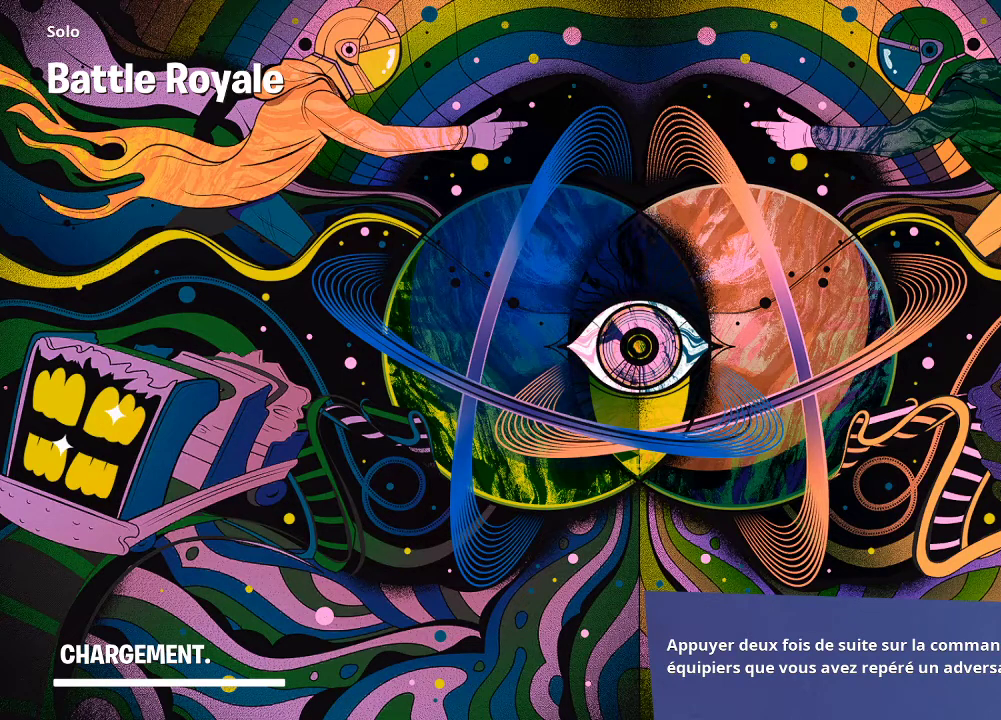
{"buttons": [], "left_stick": "center", "right_stick": "center", "events": [[33, "left_stick", "center"]]}
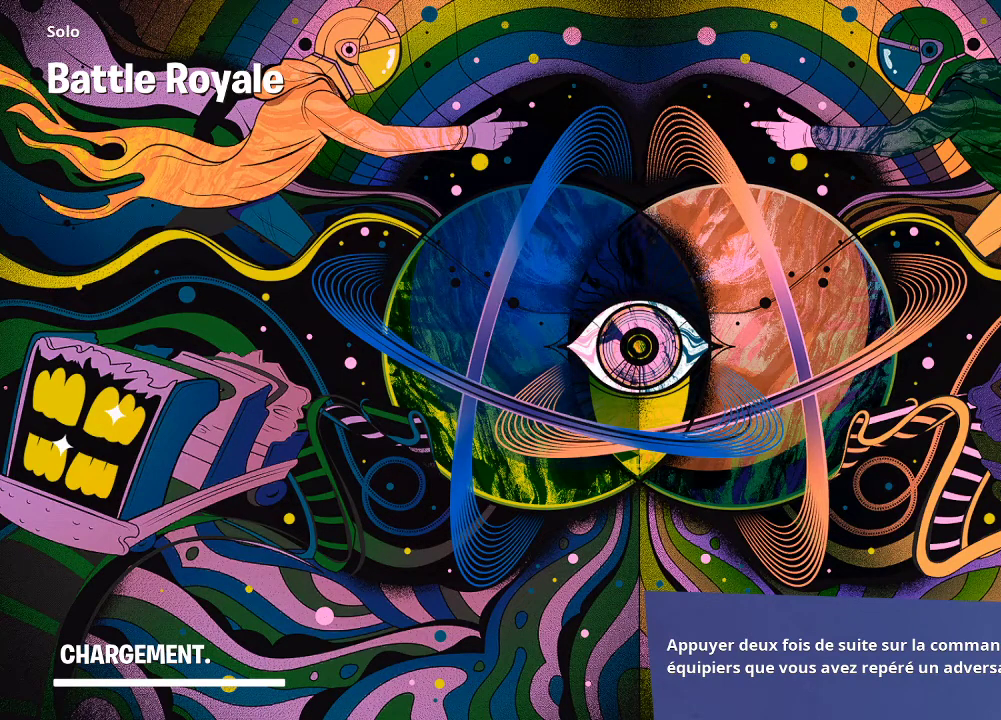
{"buttons": [], "left_stick": "center", "right_stick": "center", "events": []}
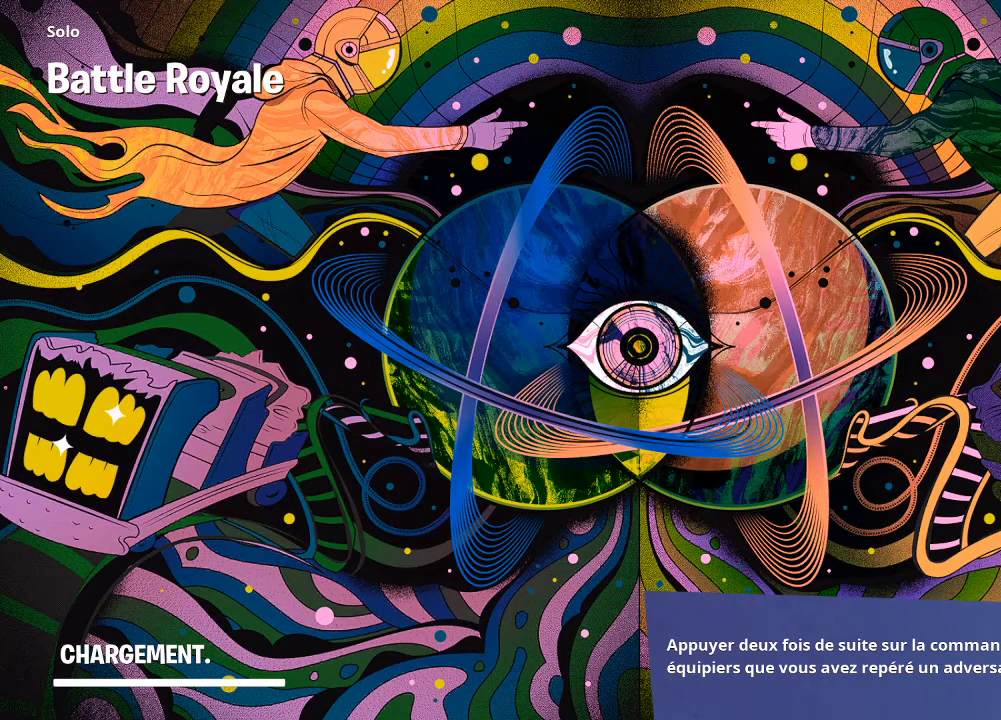
{"buttons": [], "left_stick": "right", "right_stick": "center", "events": [[400, "left_stick", "right"]]}
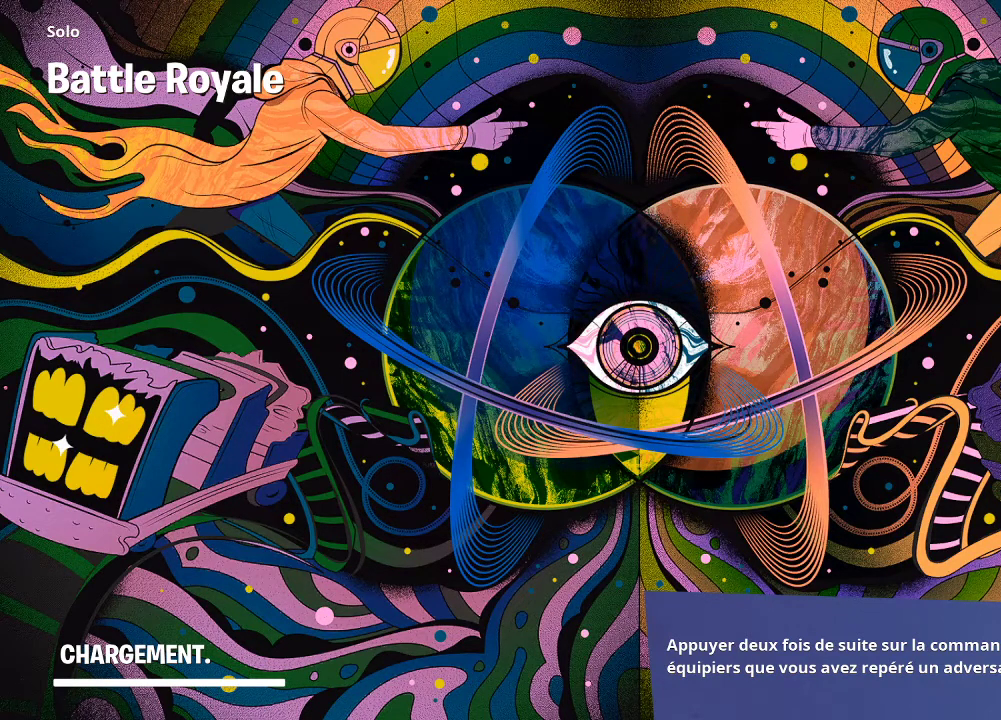
{"buttons": [], "left_stick": "down-left", "right_stick": "center", "events": [[67, "left_stick", "center"], [267, "left_stick", "down-left"]]}
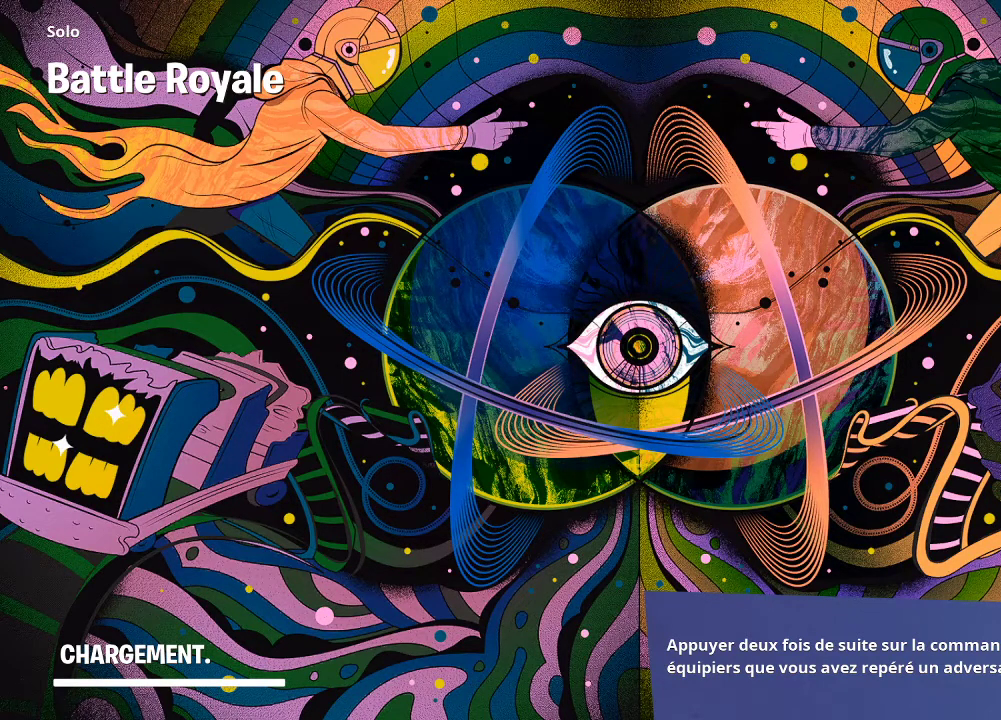
{"buttons": [], "left_stick": "center", "right_stick": "center", "events": [[200, "left_stick", "down-right"], [367, "left_stick", "right"], [500, "left_stick", "center"]]}
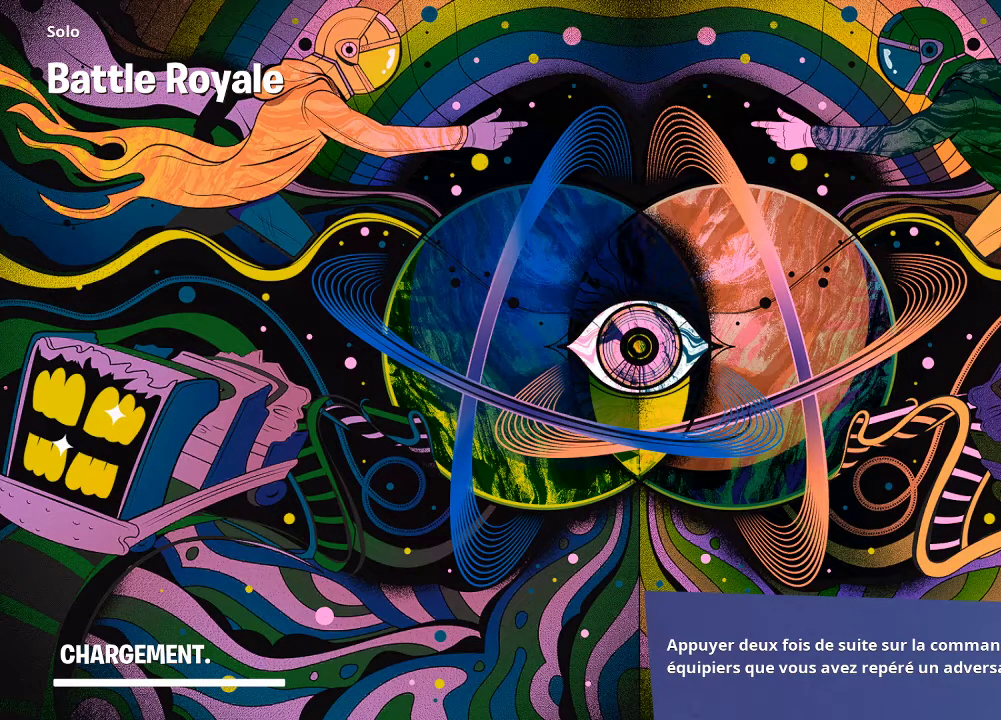
{"buttons": [], "left_stick": "up-right", "right_stick": "center", "events": [[467, "left_stick", "up-right"]]}
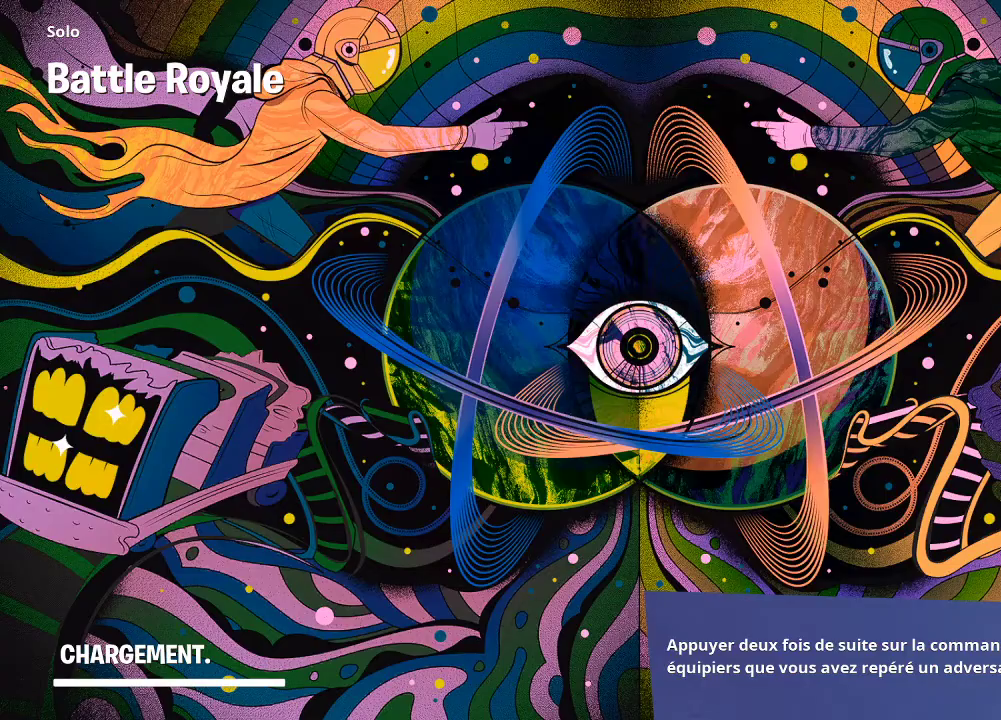
{"buttons": [], "left_stick": "up-left", "right_stick": "center", "events": [[300, "left_stick", "up-left"]]}
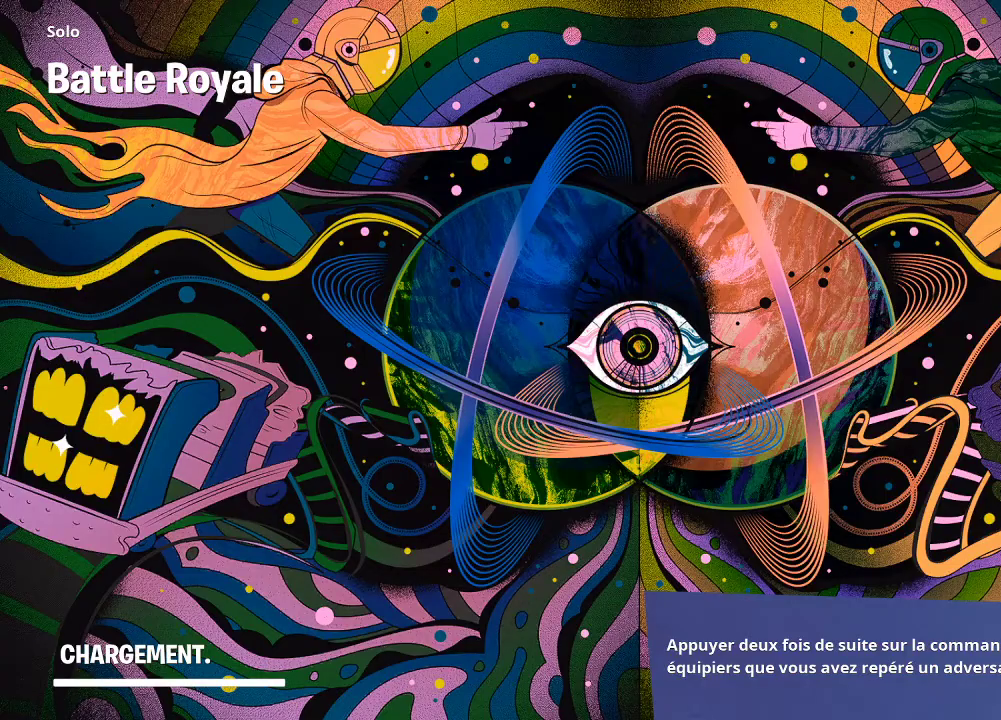
{"buttons": [], "left_stick": "right", "right_stick": "center", "events": [[100, "left_stick", "down-left"], [333, "left_stick", "down-right"], [433, "left_stick", "right"]]}
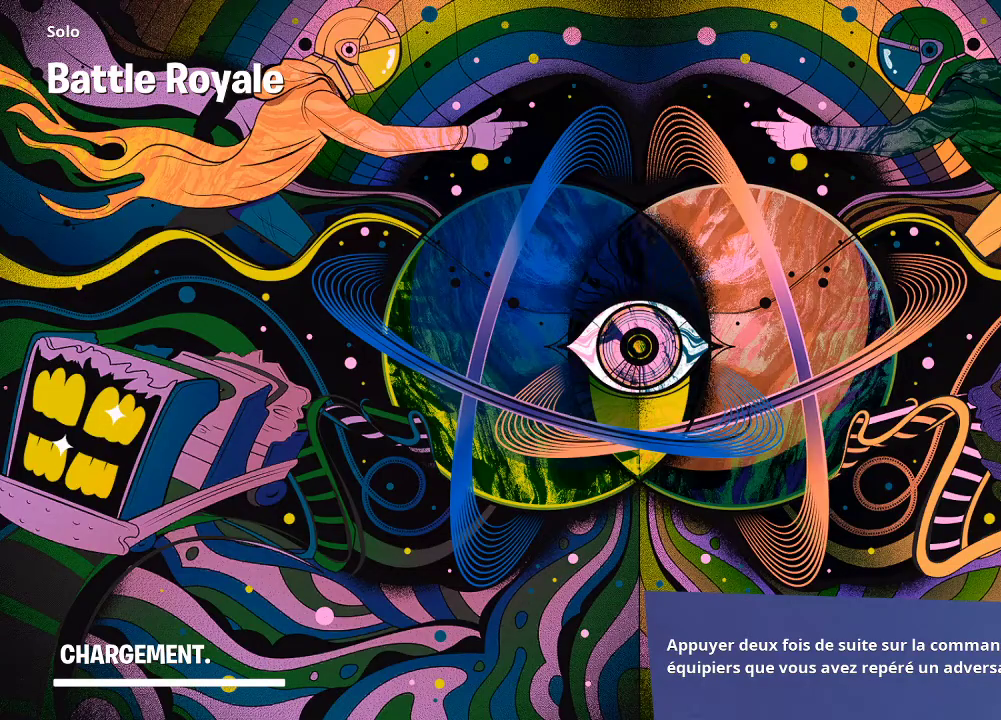
{"buttons": [], "left_stick": "down-left", "right_stick": "center", "events": [[33, "left_stick", "up-right"], [267, "left_stick", "up-left"], [467, "left_stick", "down-left"]]}
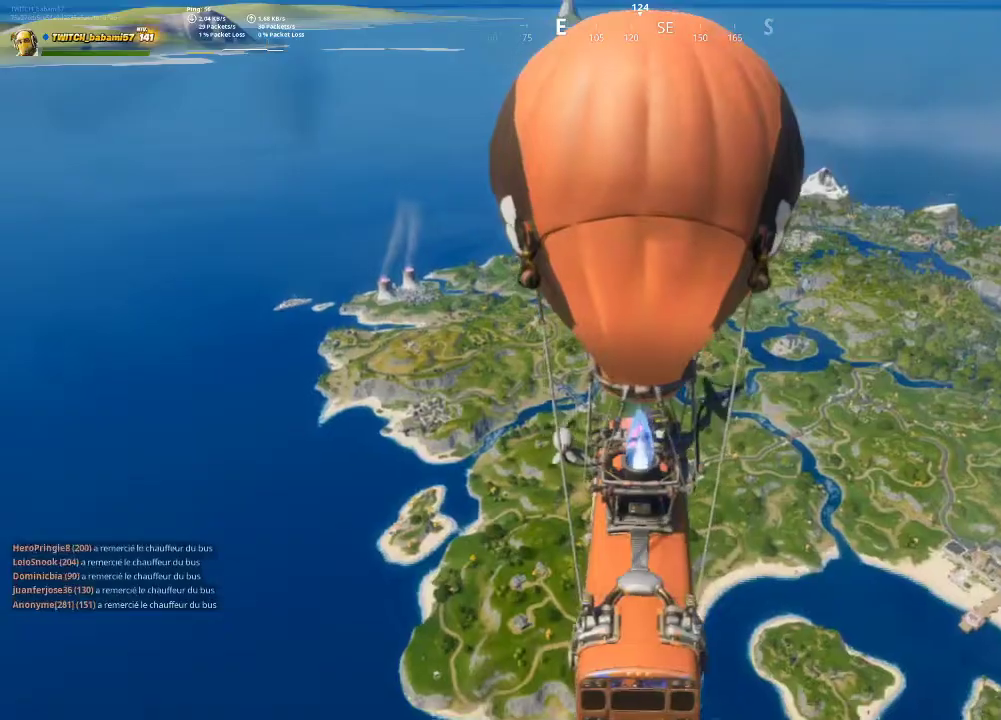
{"buttons": [], "left_stick": "center", "right_stick": "center", "events": [[67, "left_stick", "down-right"], [233, "left_stick", "up-right"], [367, "left_stick", "up-left"], [500, "left_stick", "center"]]}
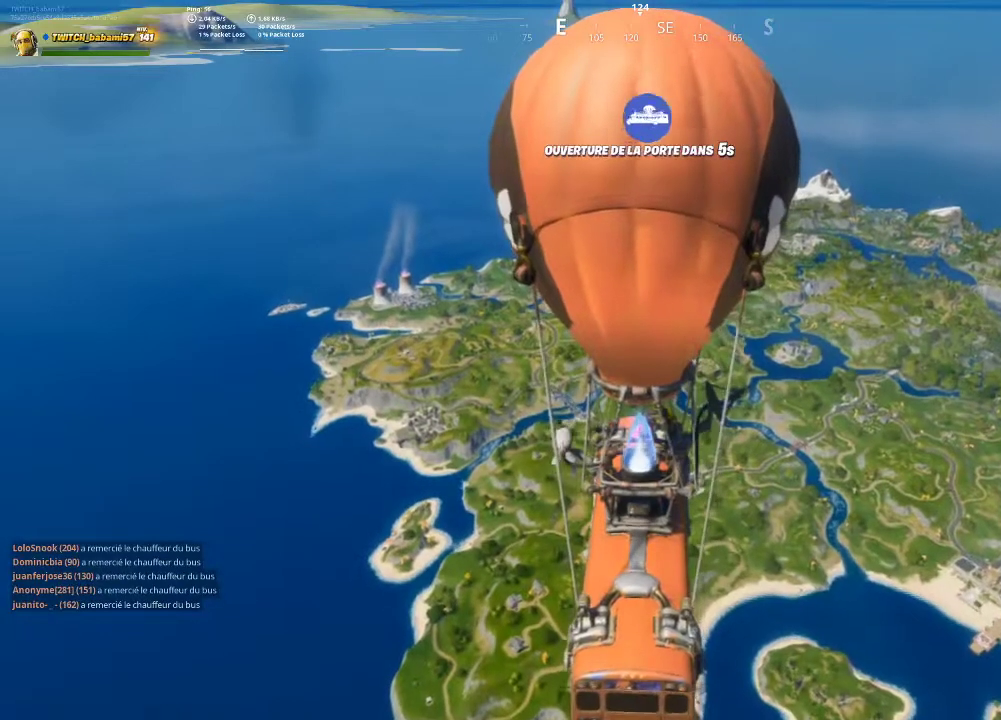
{"buttons": [], "left_stick": "center", "right_stick": "up-right", "events": [[467, "right_stick", "up-right"]]}
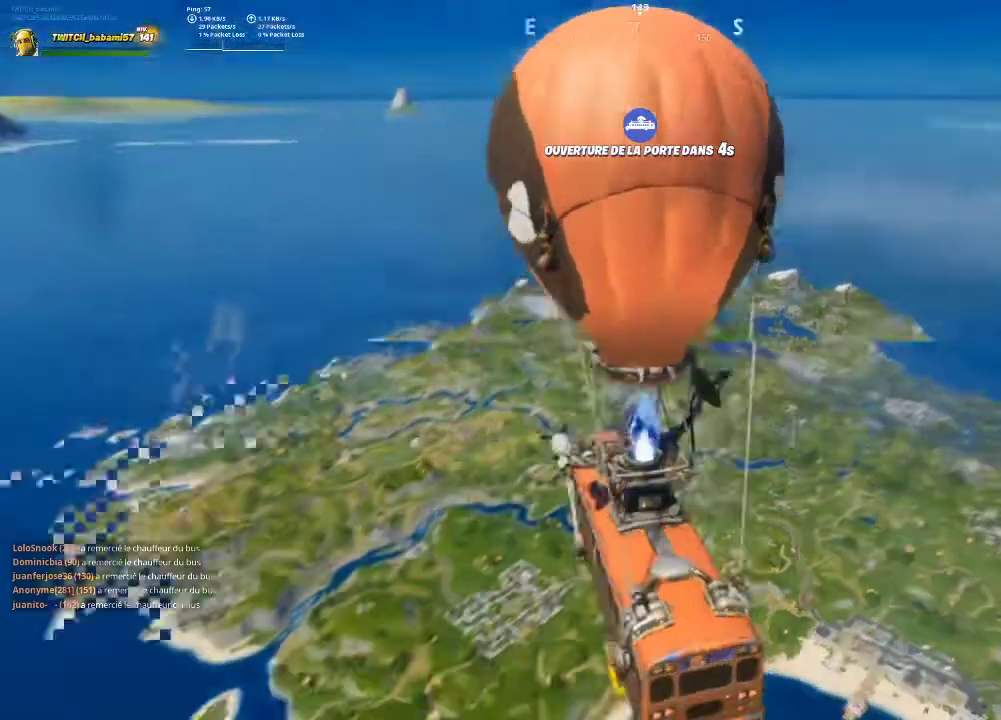
{"buttons": ["DPAD_DOWN"], "left_stick": "center", "right_stick": "center", "events": [[167, "right_stick", "center"], [267, "right_stick", "up-left"], [433, "right_stick", "center"], [467, "DPAD_DOWN", "down"]]}
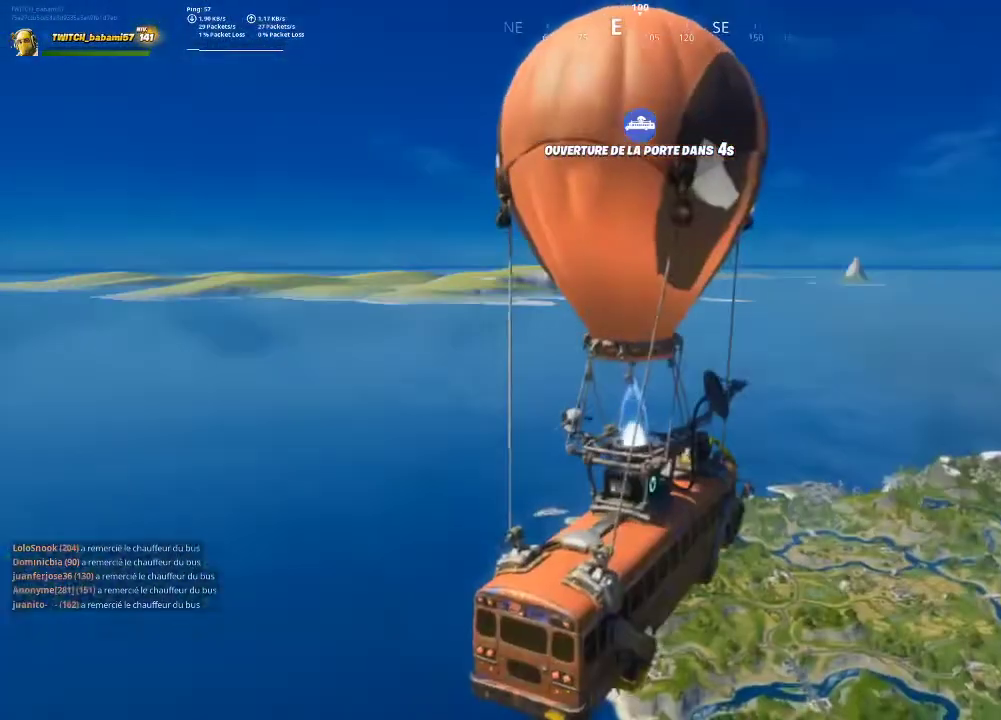
{"buttons": [], "left_stick": "center", "right_stick": "center", "events": [[67, "DPAD_DOWN", "up"], [133, "DPAD_DOWN", "down"], [233, "DPAD_DOWN", "up"]]}
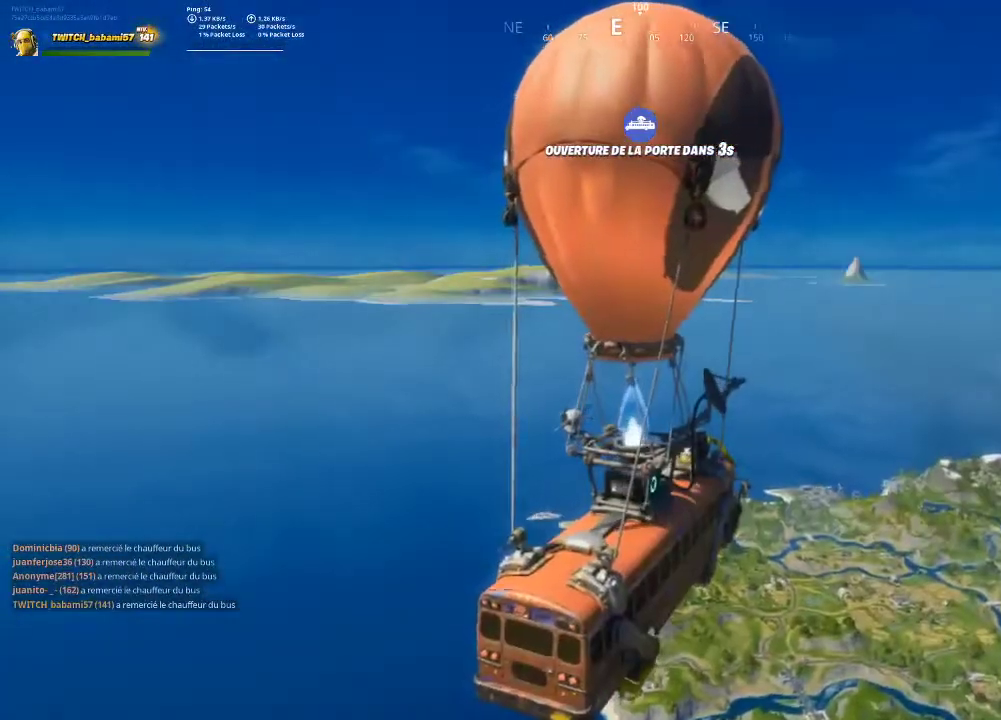
{"buttons": [], "left_stick": "center", "right_stick": "center", "events": [[67, "right_stick", "right"], [200, "right_stick", "center"]]}